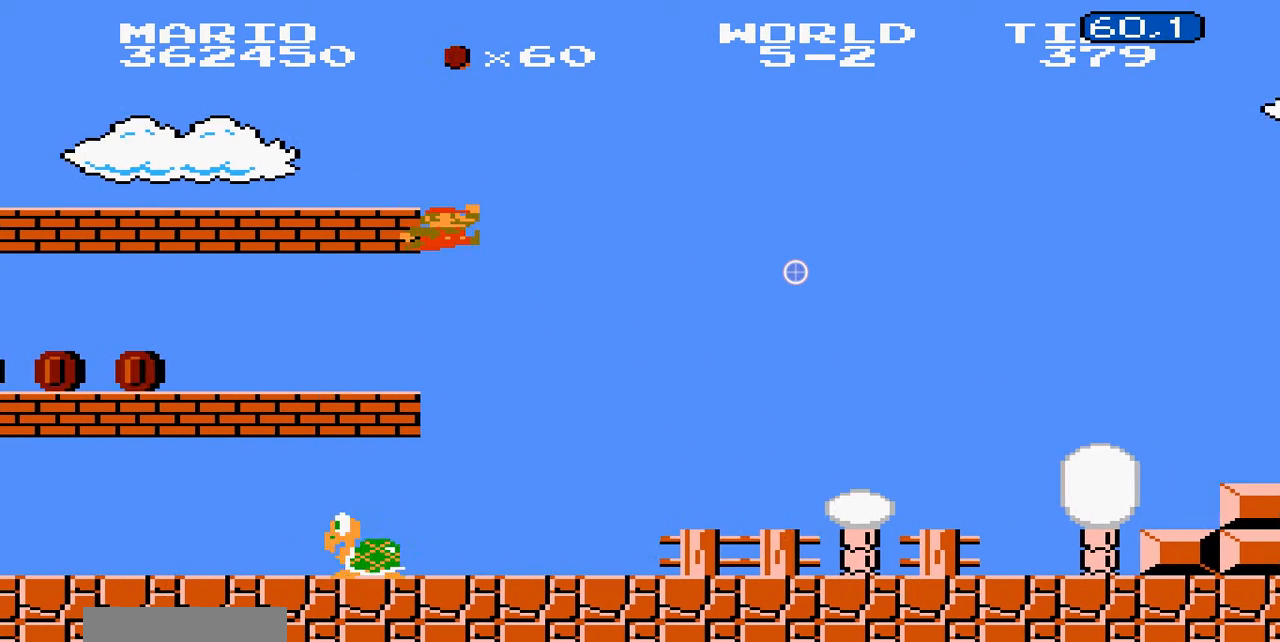
Gameplay with a controller (Nintendo layout); each line is a JSON object with the inputs held at the frame after it. "events" lists button and stick changes between this image and that frame as [ms after this image, input, new state], when the widget could be followed in between. Not read: L3 R3.
{"buttons": ["B", "DPAD_LEFT"], "events": [[100, "A", "up"]]}
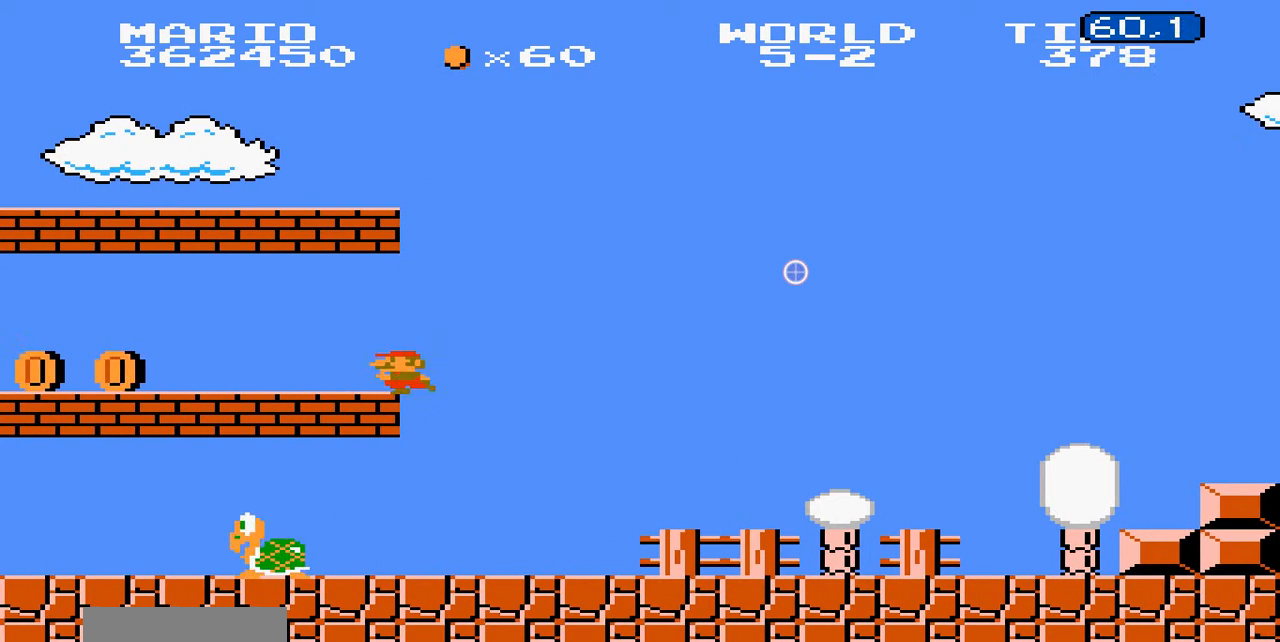
{"buttons": ["B", "DPAD_RIGHT"], "events": [[100, "DPAD_LEFT", "up"], [500, "DPAD_RIGHT", "down"]]}
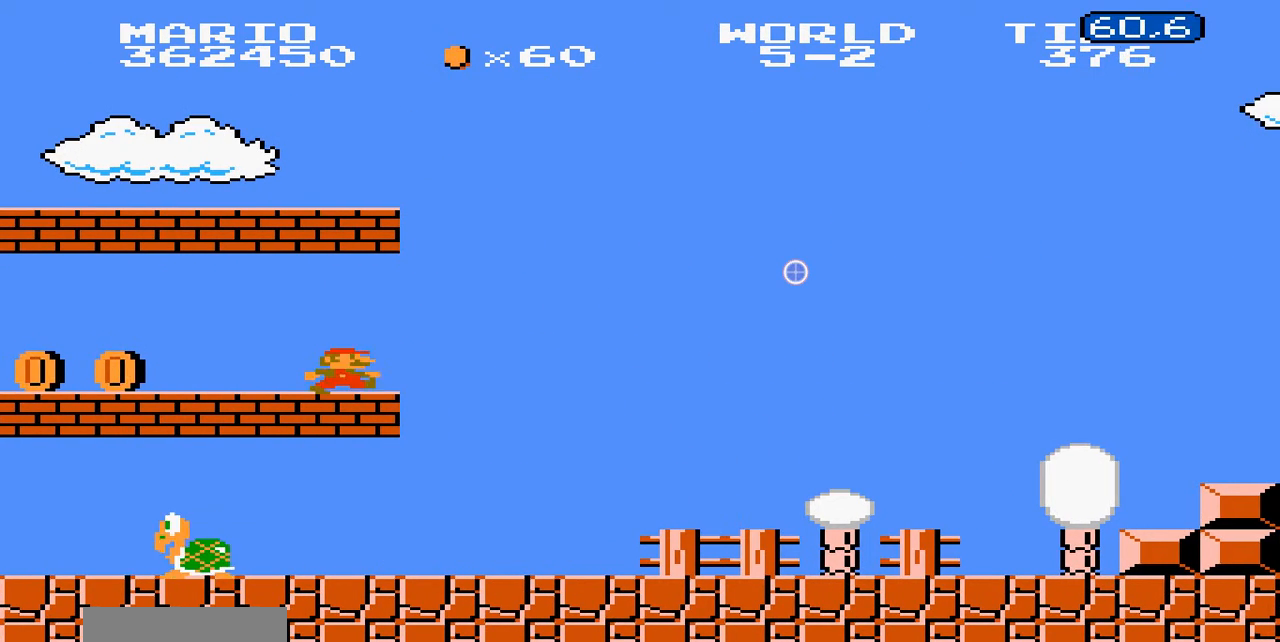
{"buttons": ["B", "DPAD_RIGHT"], "events": [[100, "A", "down"], [100, "DPAD_RIGHT", "up"], [300, "A", "up"], [500, "DPAD_RIGHT", "down"]]}
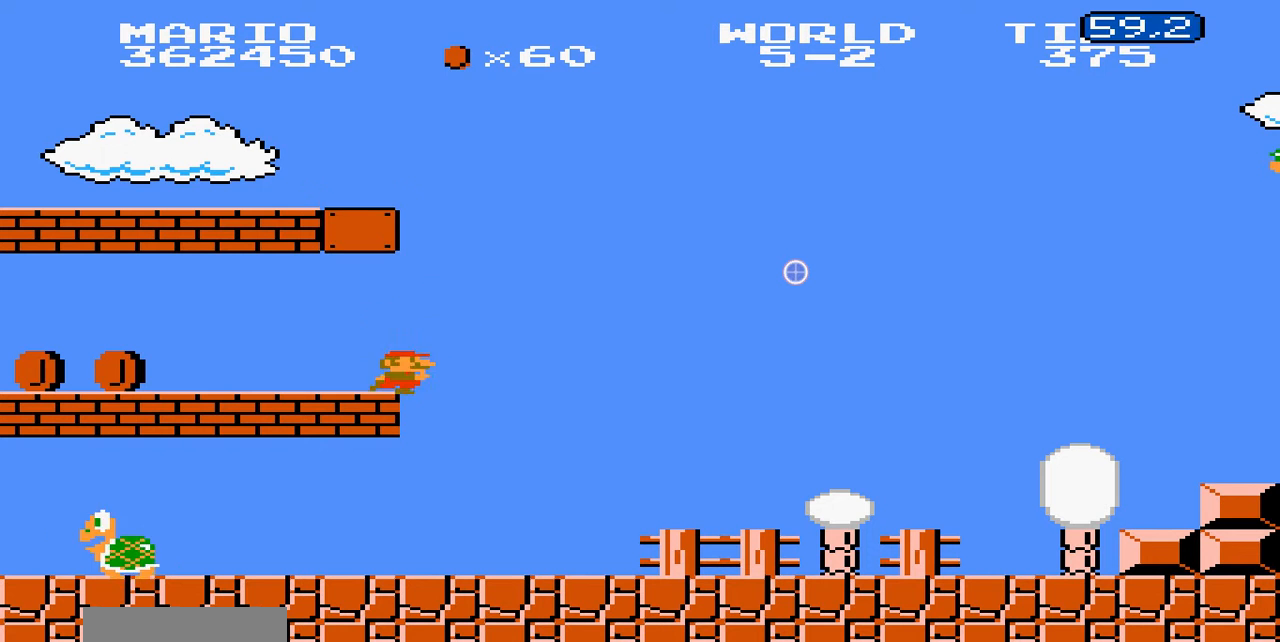
{"buttons": ["A", "B", "DPAD_LEFT"], "events": [[200, "A", "down"], [200, "DPAD_LEFT", "down"], [200, "DPAD_RIGHT", "up"]]}
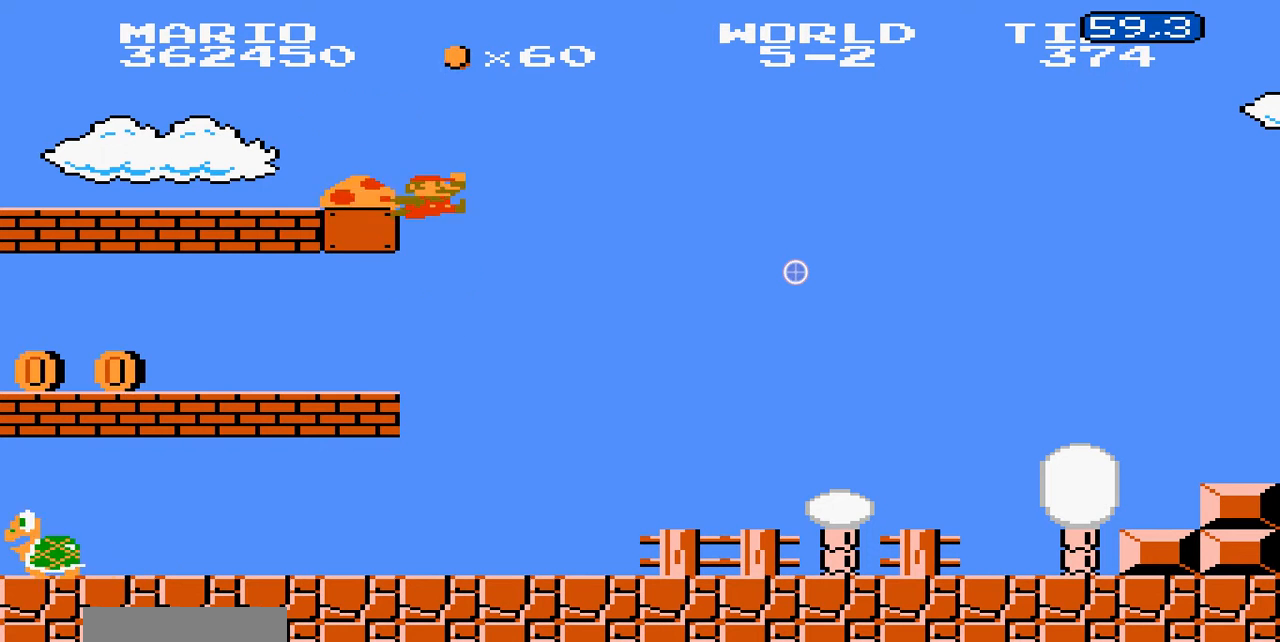
{"buttons": ["B"], "events": [[100, "A", "up"], [200, "DPAD_LEFT", "up"], [400, "A", "down"], [500, "A", "up"]]}
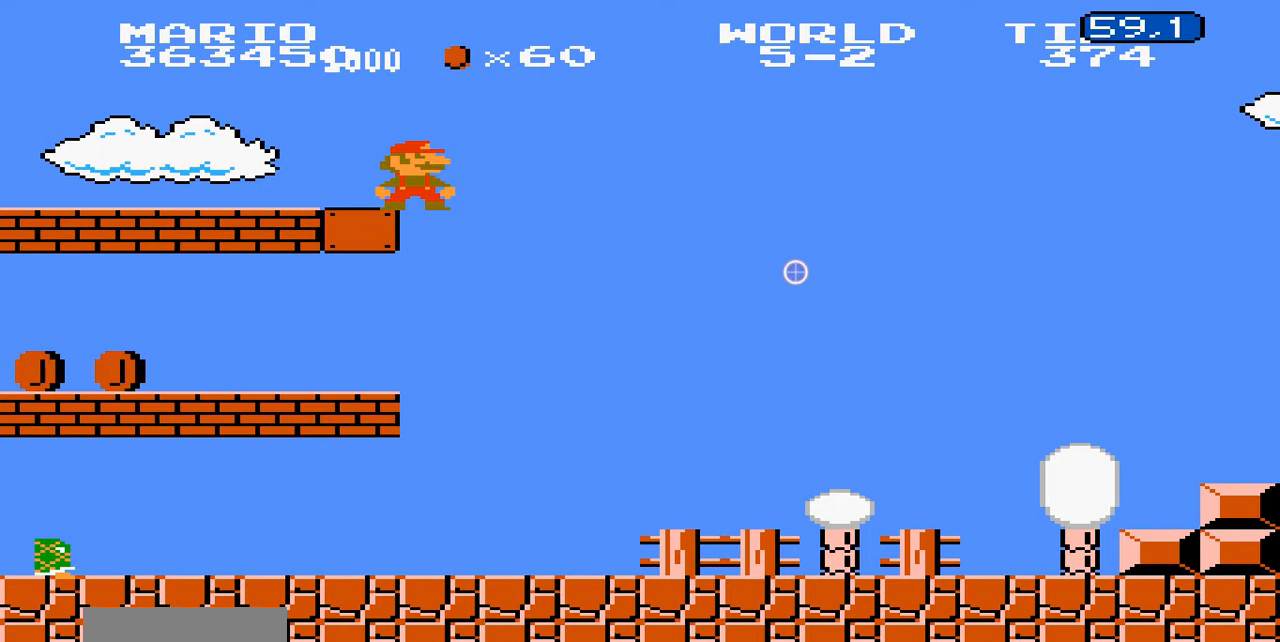
{"buttons": ["B", "DPAD_RIGHT"], "events": [[100, "B", "up"], [200, "A", "down"], [200, "B", "down"], [200, "DPAD_RIGHT", "down"], [300, "A", "up"]]}